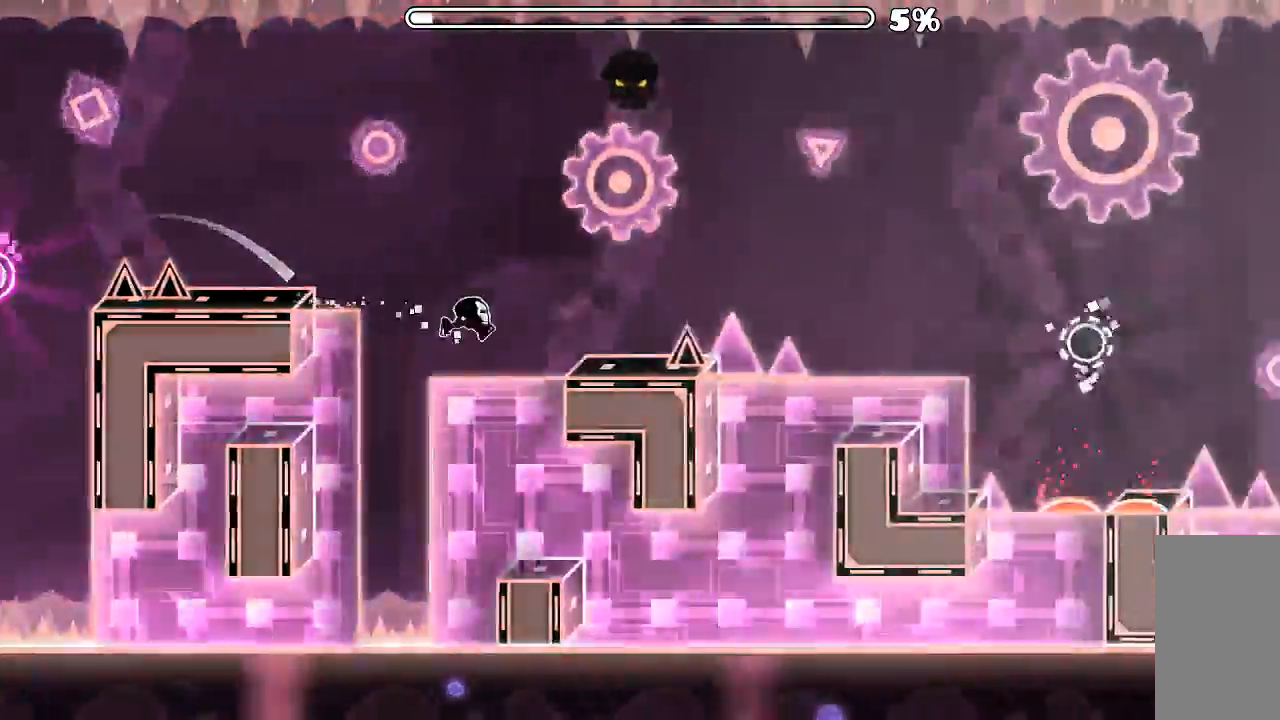
Gameplay with keyboard and mouse; each line is a JSON object with the keys and mouse buttons held at the frame after it. "events" lists presses ("down") and releases ("up") of "mouse_left", "mouse_wheel", "mouse_right", "mouse_mb4" and "mouse_mb5" between this image and that frame as [ms after this image, input, new state], when the widget could be followed in between. "mouse_left", "mouse_wheel", "mouse_right", "mouse_mb4", "mouse_mb5" = the "left", "wheel", "right", "mb4", "mb5" buttons of the "mouse" list. No other keys are recorded. "wheel" means that the mouse wheel is clicked or scrolled. Mouse movement is not recorded.
{"keys": [], "mouse": [], "events": [[66, "mouse_left", "down"], [233, "mouse_left", "up"]]}
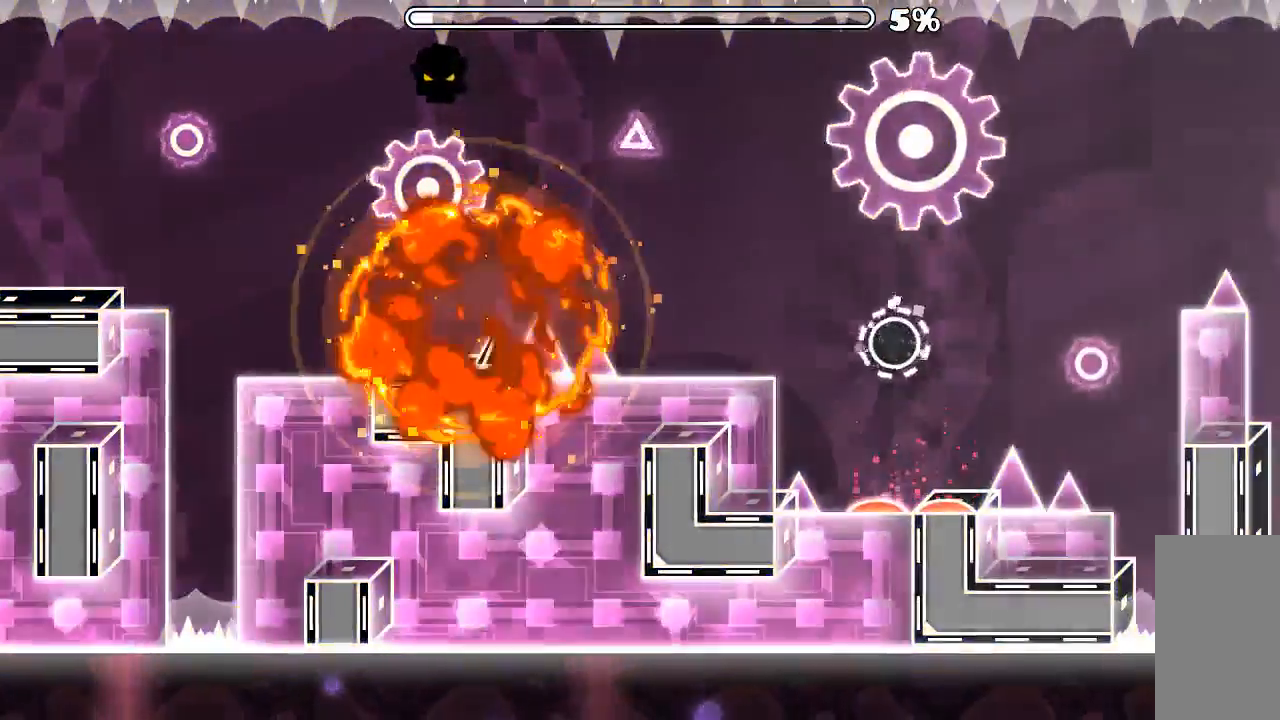
{"keys": [], "mouse": [], "events": []}
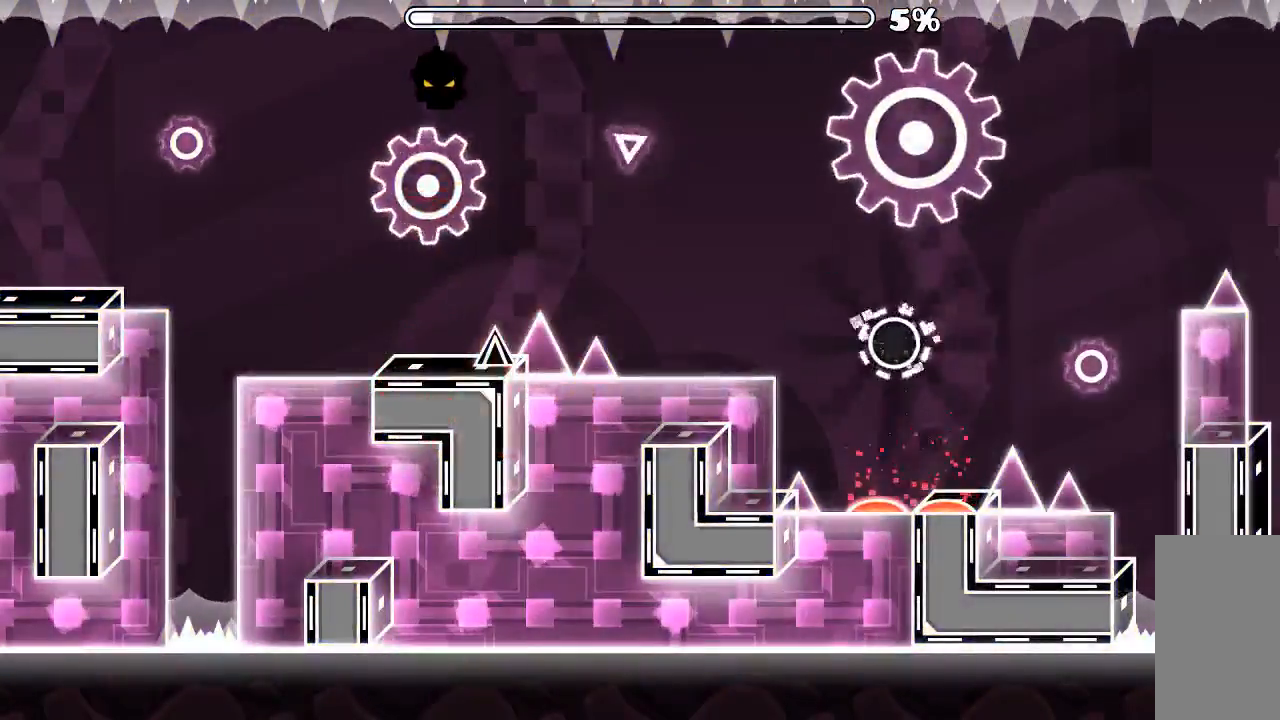
{"keys": [], "mouse": [], "events": []}
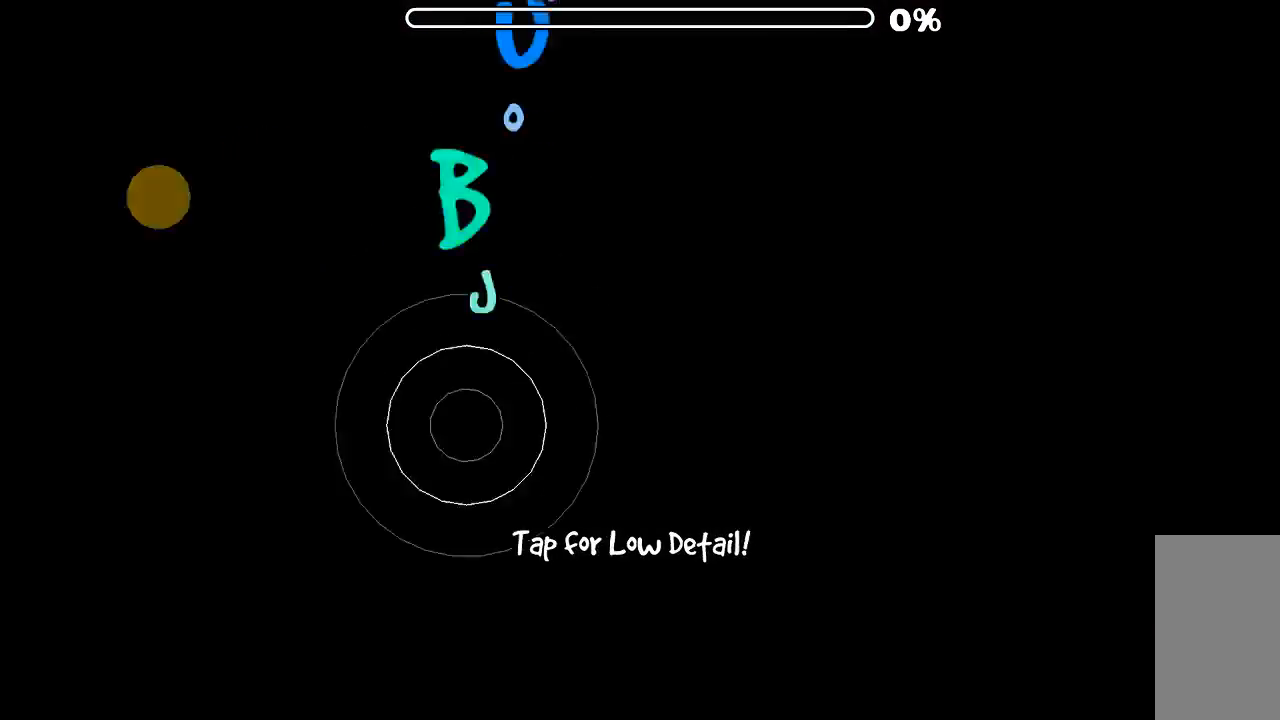
{"keys": [], "mouse": [], "events": []}
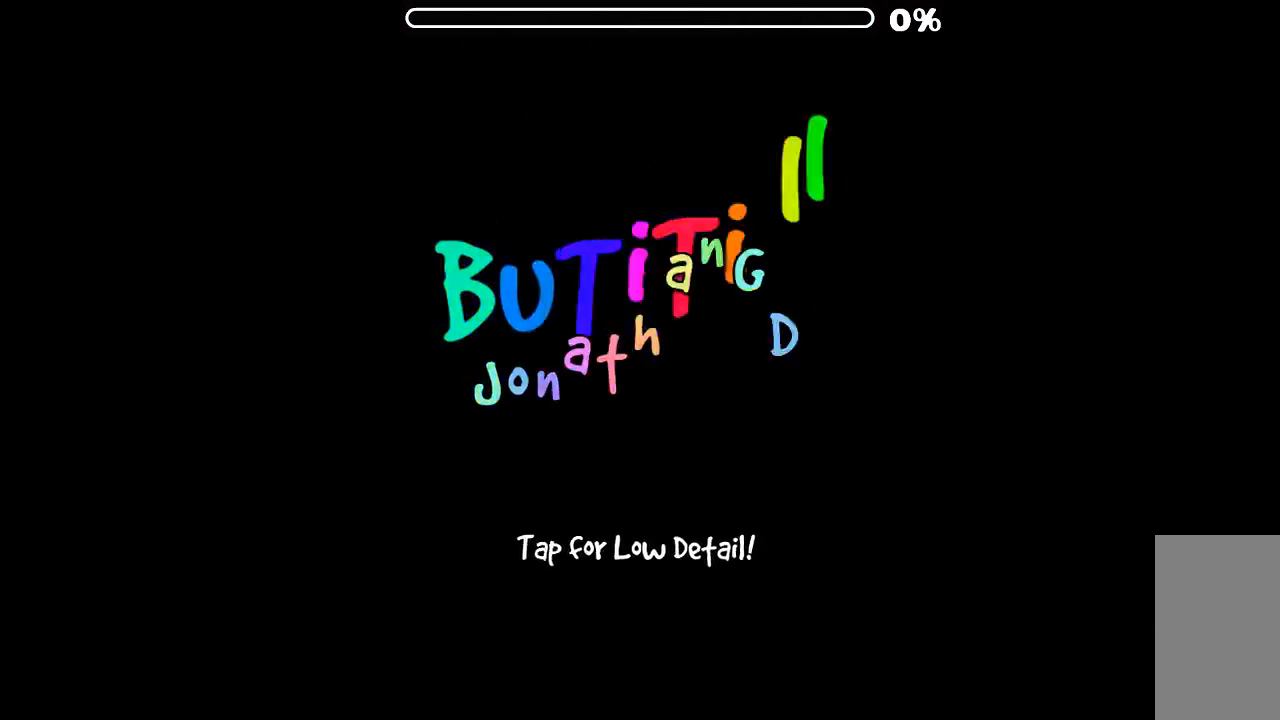
{"keys": [], "mouse": [], "events": []}
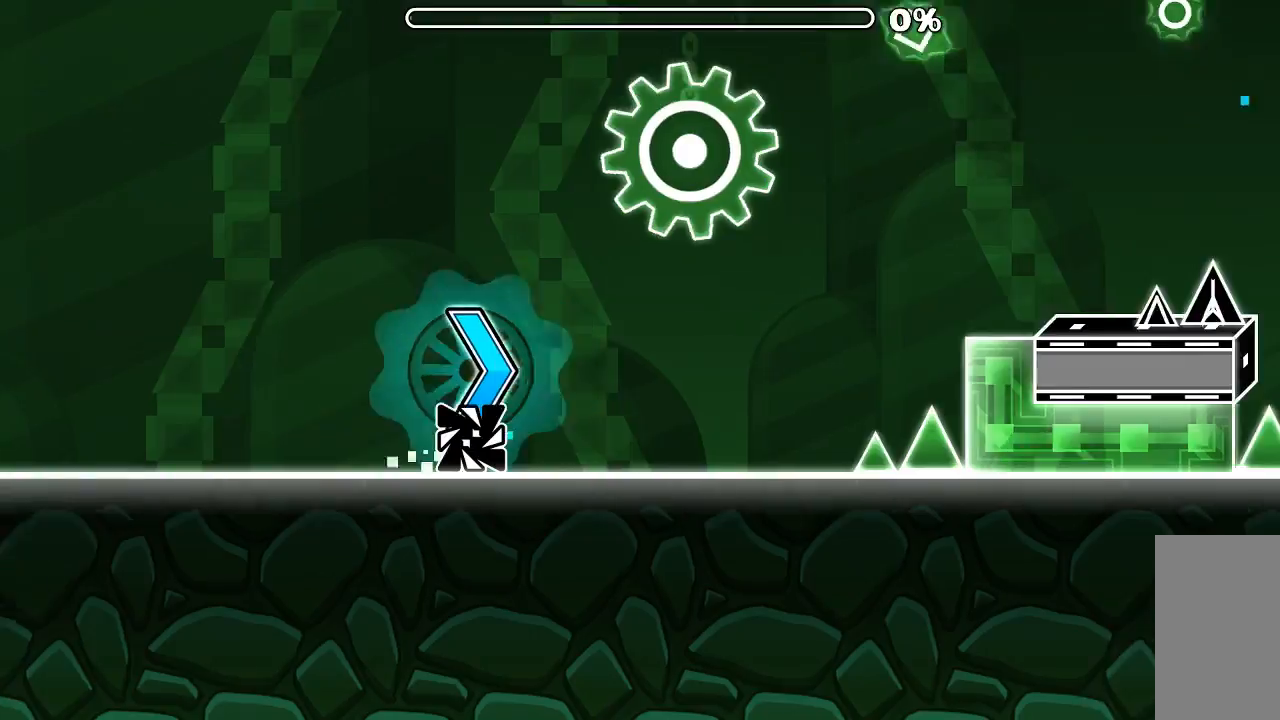
{"keys": [], "mouse": [], "events": [[400, "mouse_left", "down"], [466, "mouse_left", "up"]]}
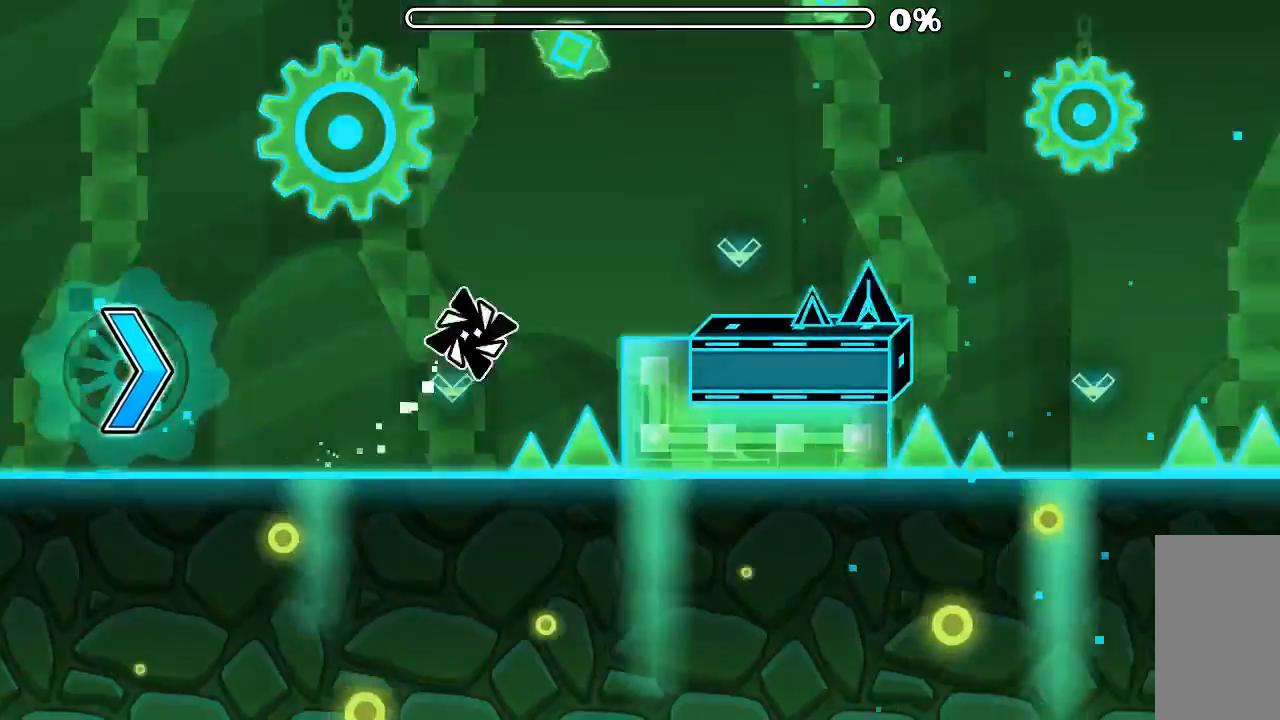
{"keys": [], "mouse": [], "events": [[366, "mouse_left", "down"], [433, "mouse_left", "up"]]}
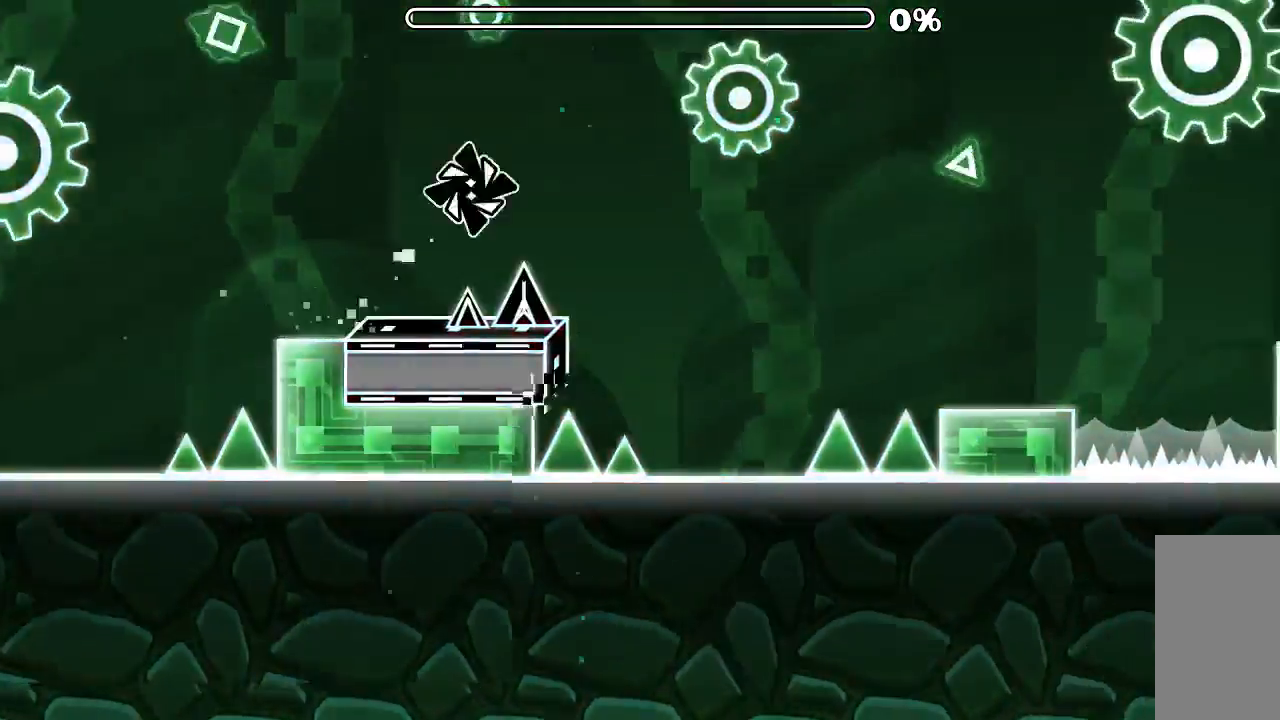
{"keys": [], "mouse": [], "events": [[266, "mouse_left", "down"], [466, "mouse_left", "up"]]}
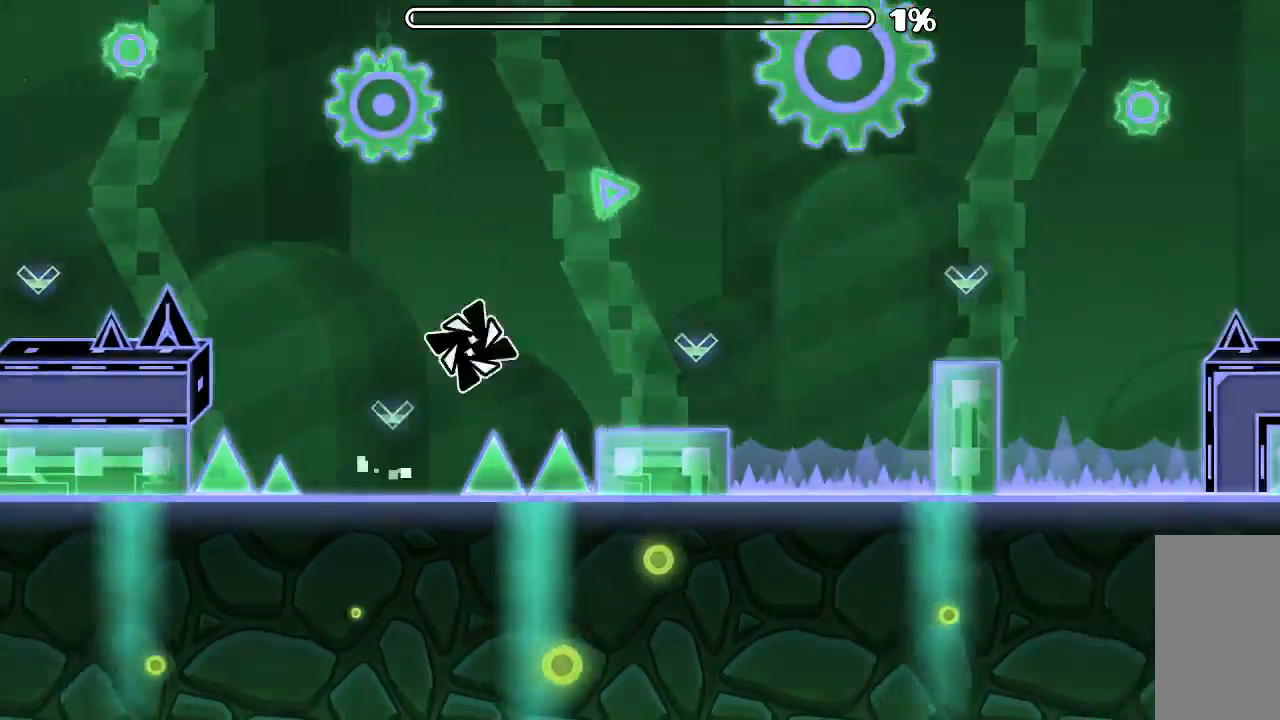
{"keys": [], "mouse": [], "events": [[300, "mouse_left", "down"], [400, "mouse_left", "up"]]}
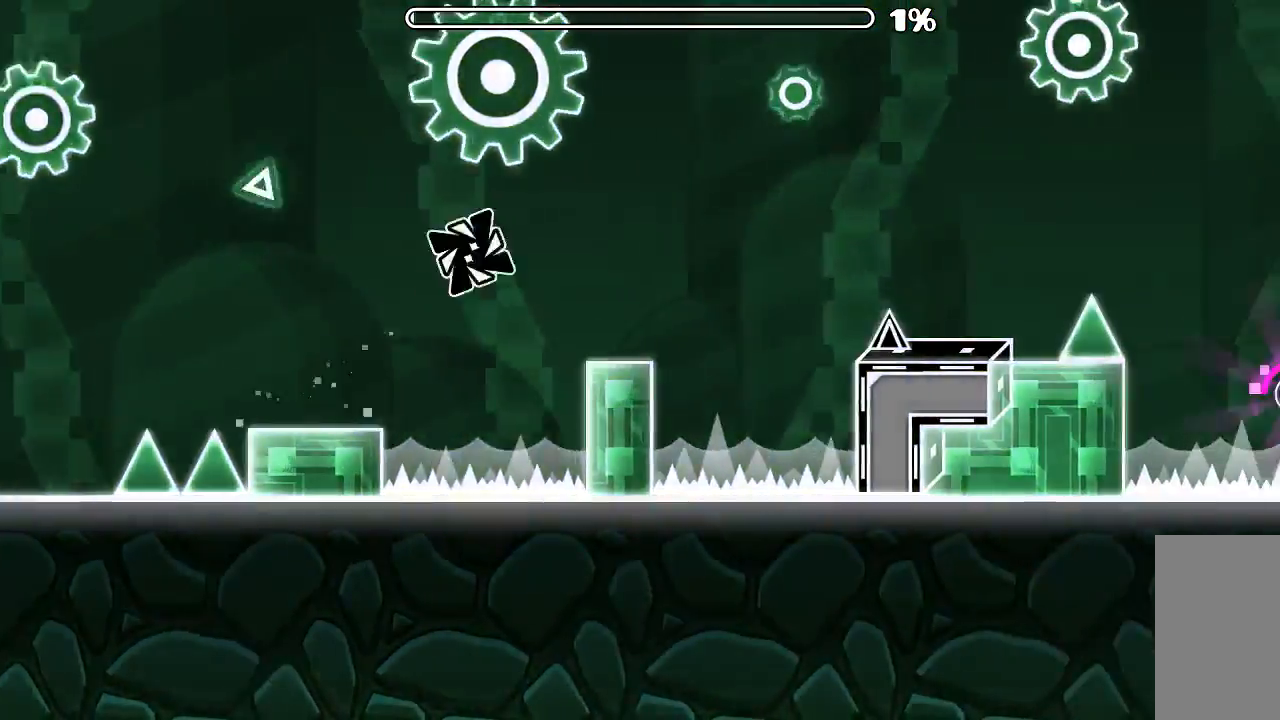
{"keys": [], "mouse": [], "events": [[266, "mouse_left", "down"], [366, "mouse_left", "up"]]}
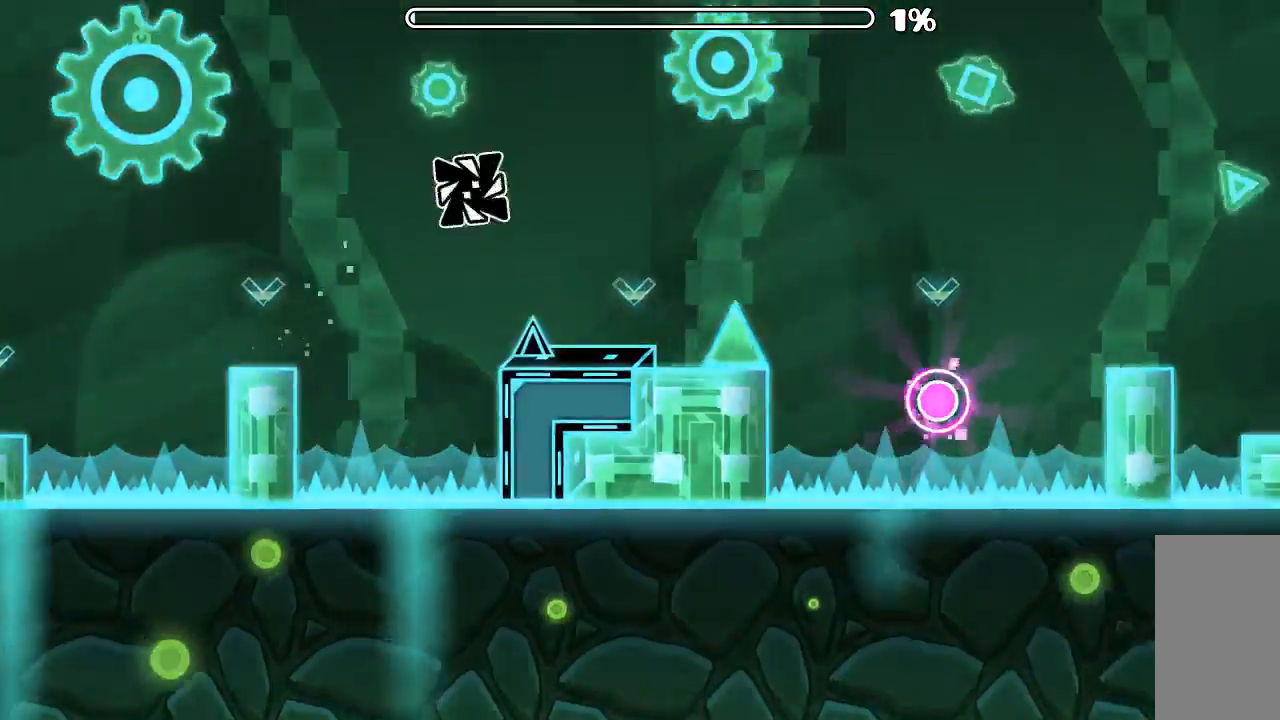
{"keys": [], "mouse": [], "events": [[166, "mouse_left", "down"], [366, "mouse_left", "up"]]}
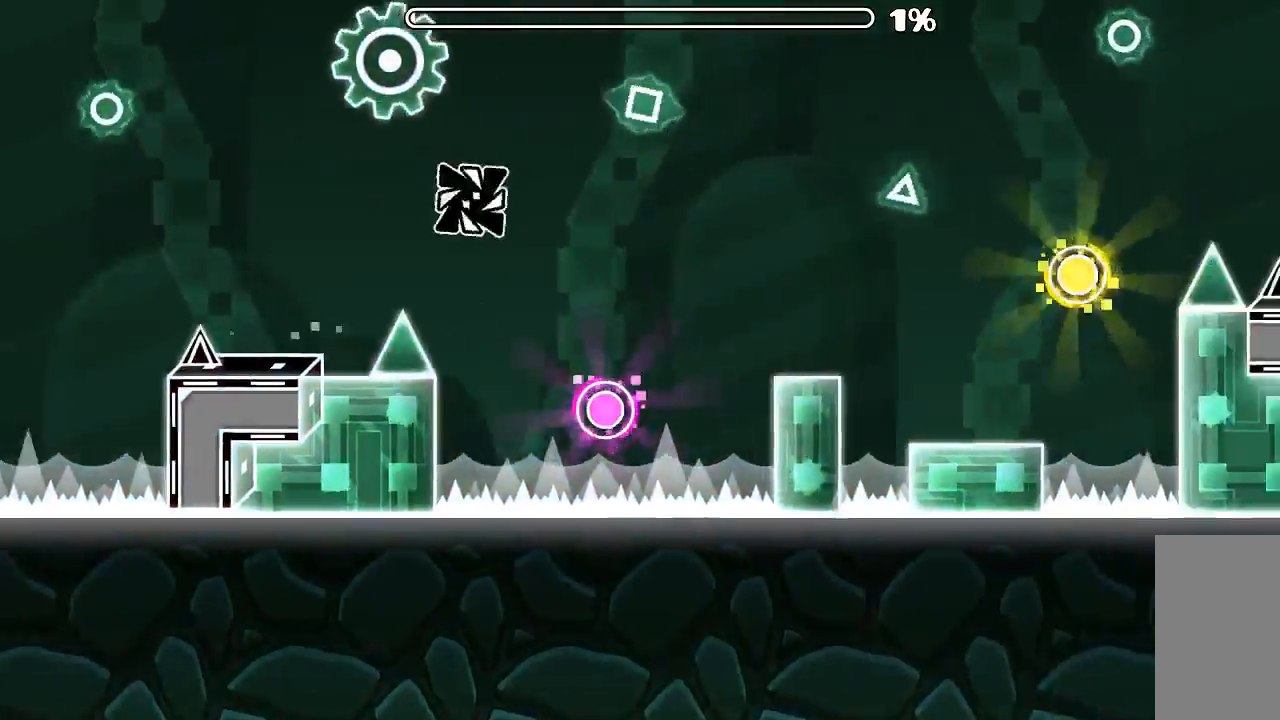
{"keys": [], "mouse": [], "events": [[66, "mouse_left", "down"], [300, "mouse_left", "up"]]}
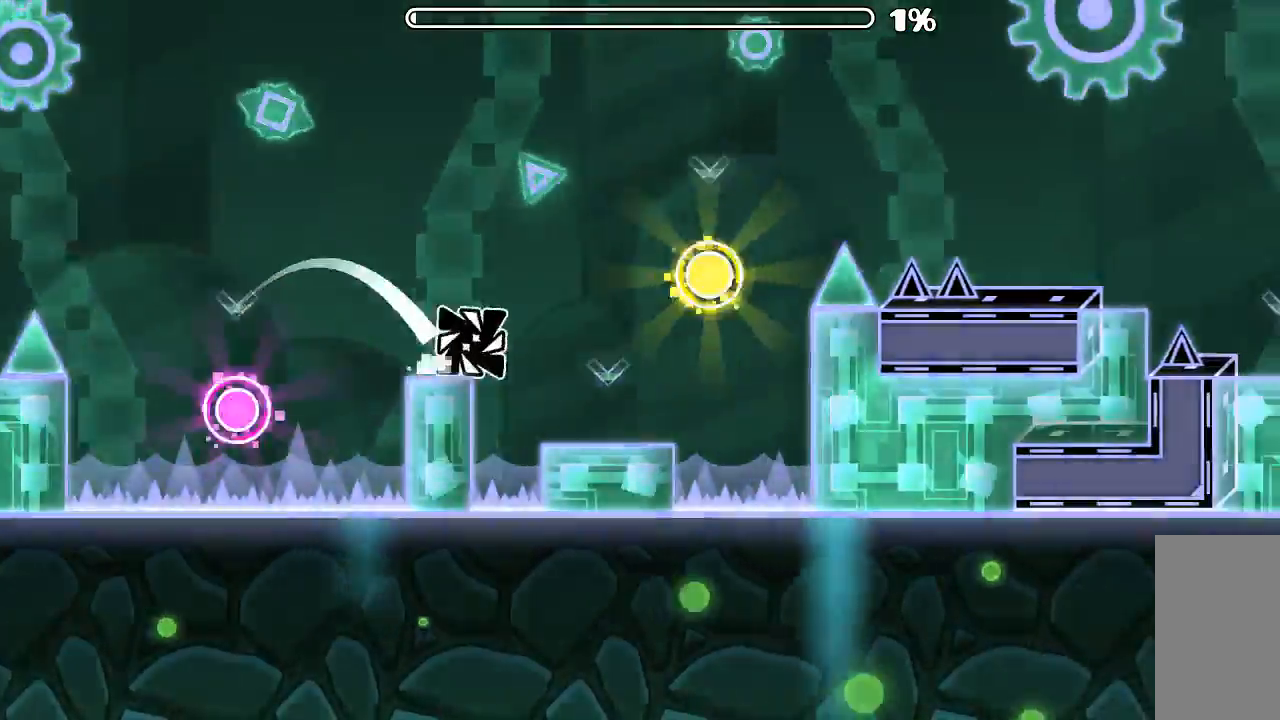
{"keys": [], "mouse": [], "events": [[166, "mouse_left", "down"], [266, "mouse_left", "up"], [366, "mouse_left", "down"], [466, "mouse_left", "up"]]}
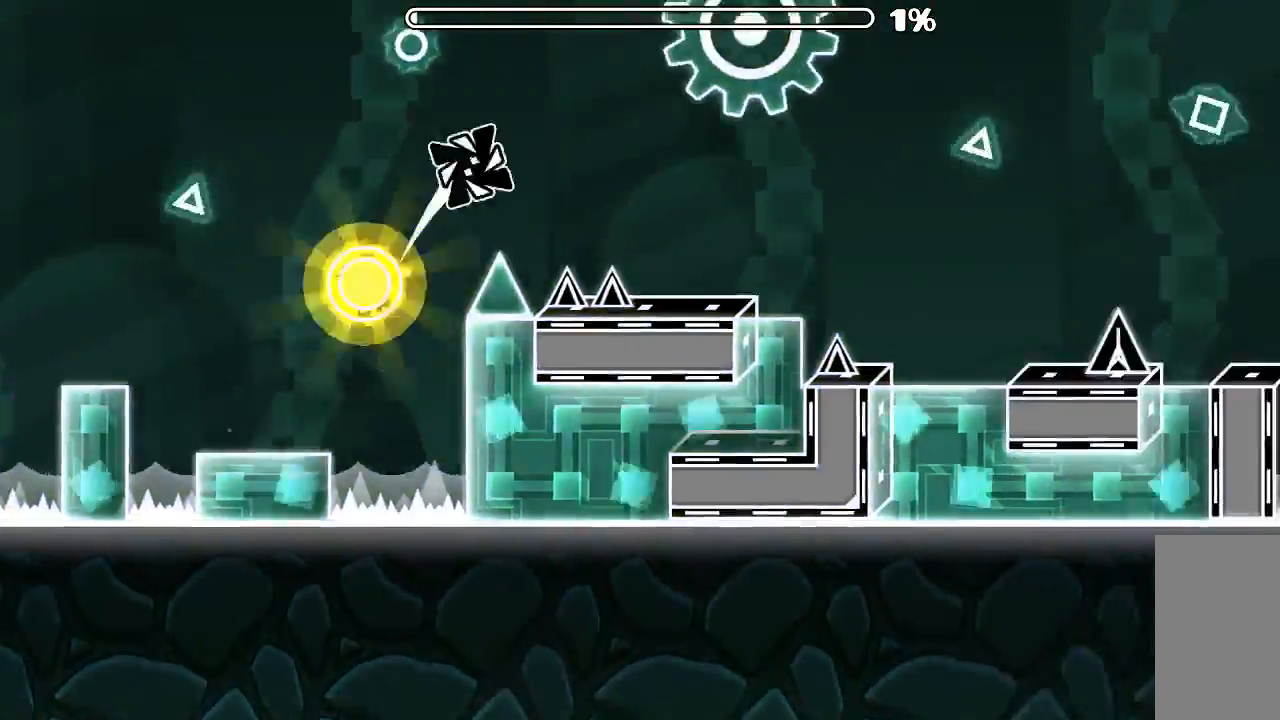
{"keys": [], "mouse": [], "events": []}
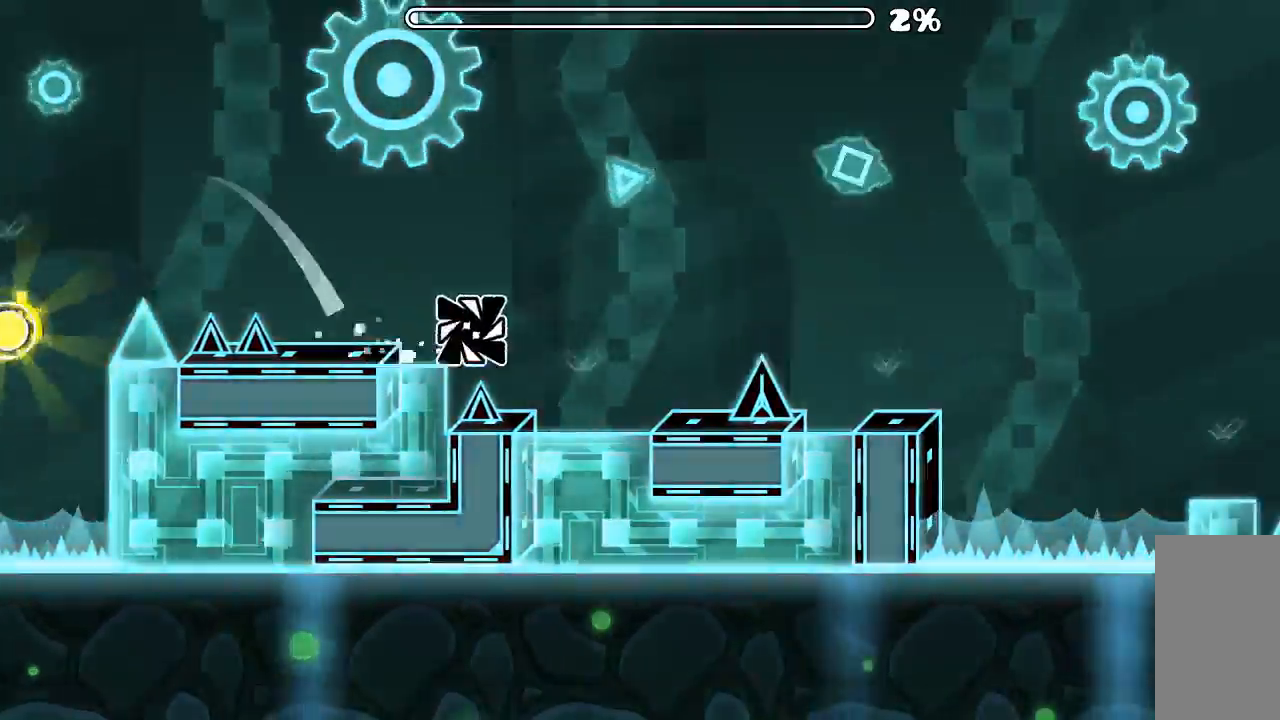
{"keys": [], "mouse": ["left"], "events": [[33, "mouse_left", "down"]]}
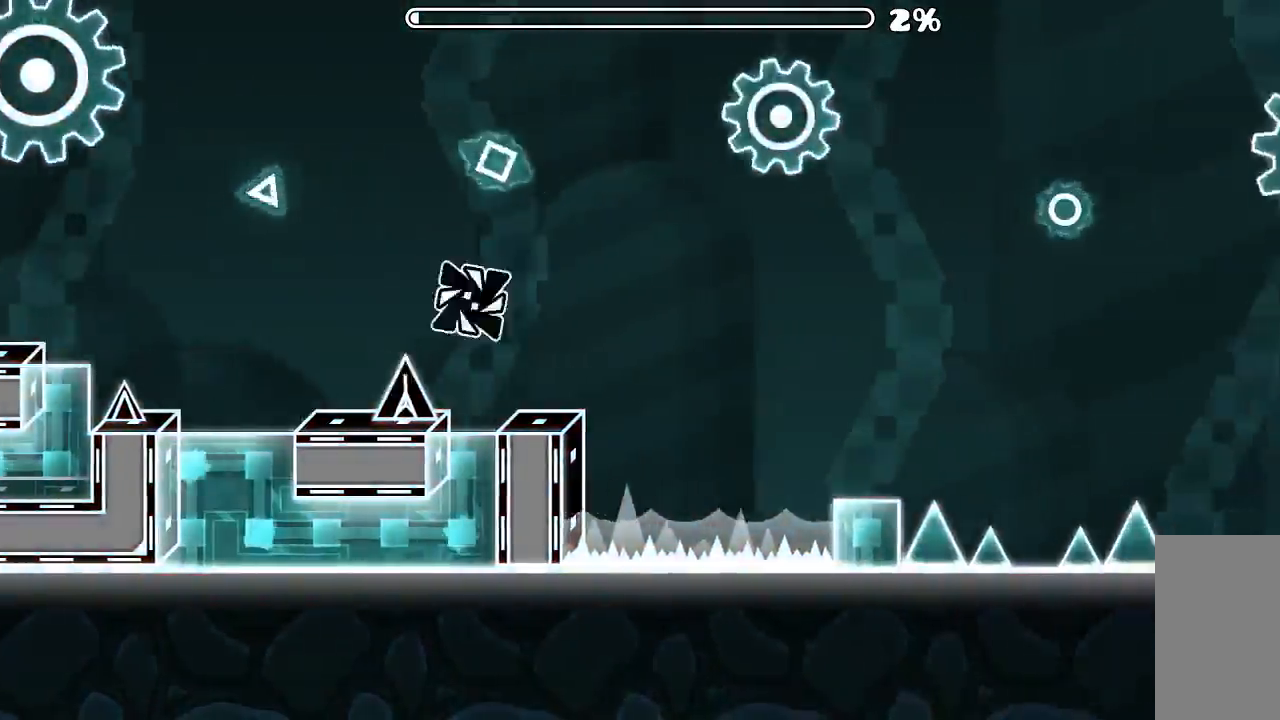
{"keys": [], "mouse": ["left"], "events": []}
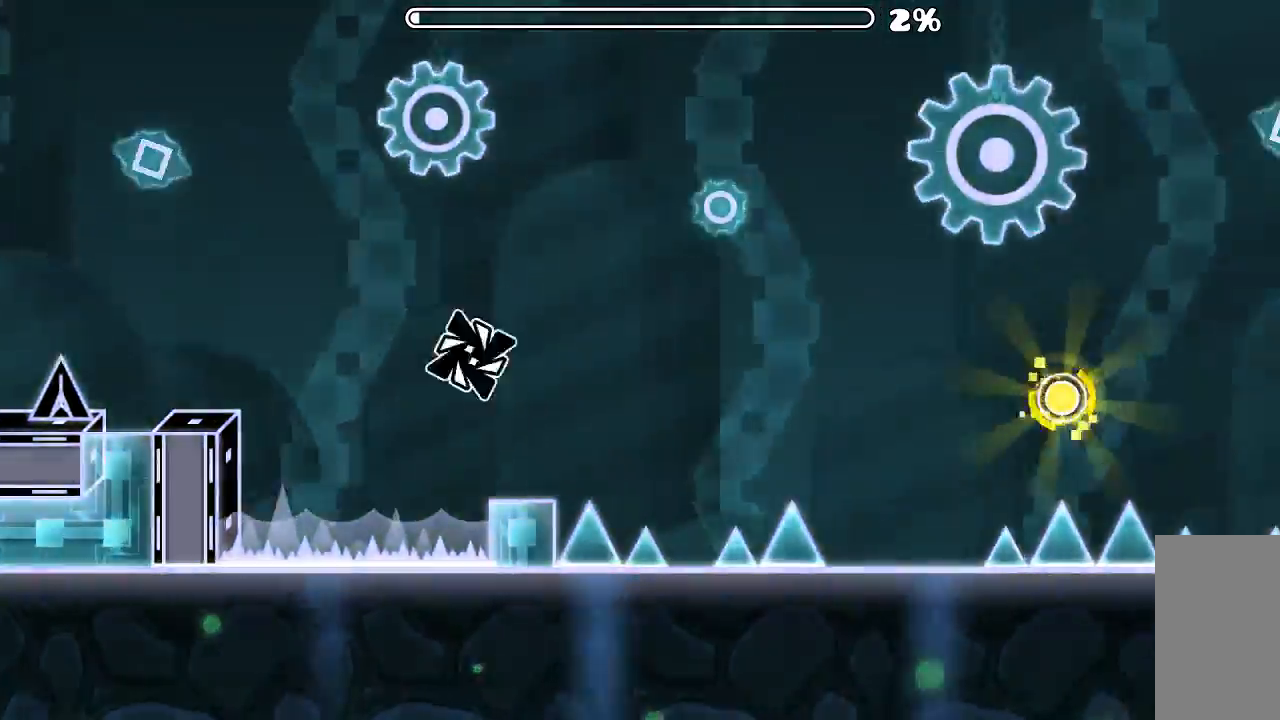
{"keys": [], "mouse": ["left"], "events": []}
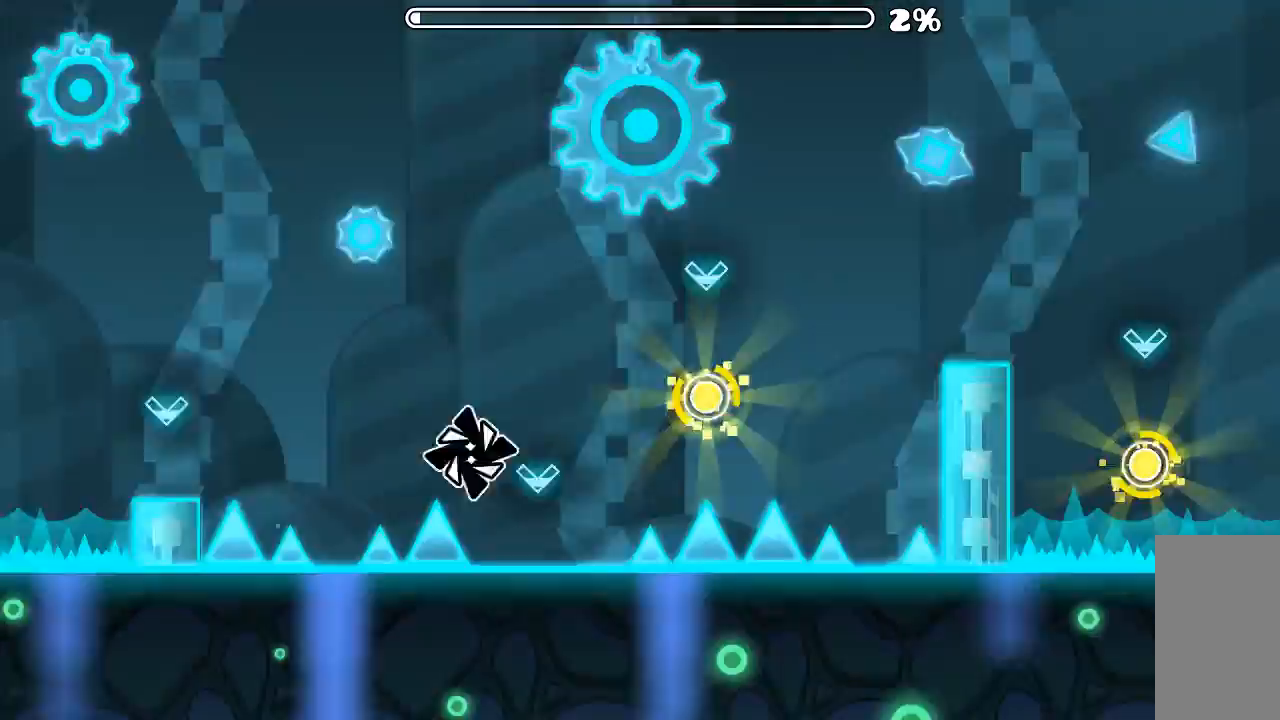
{"keys": [], "mouse": [], "events": [[133, "mouse_left", "up"], [266, "mouse_left", "down"], [333, "mouse_left", "up"]]}
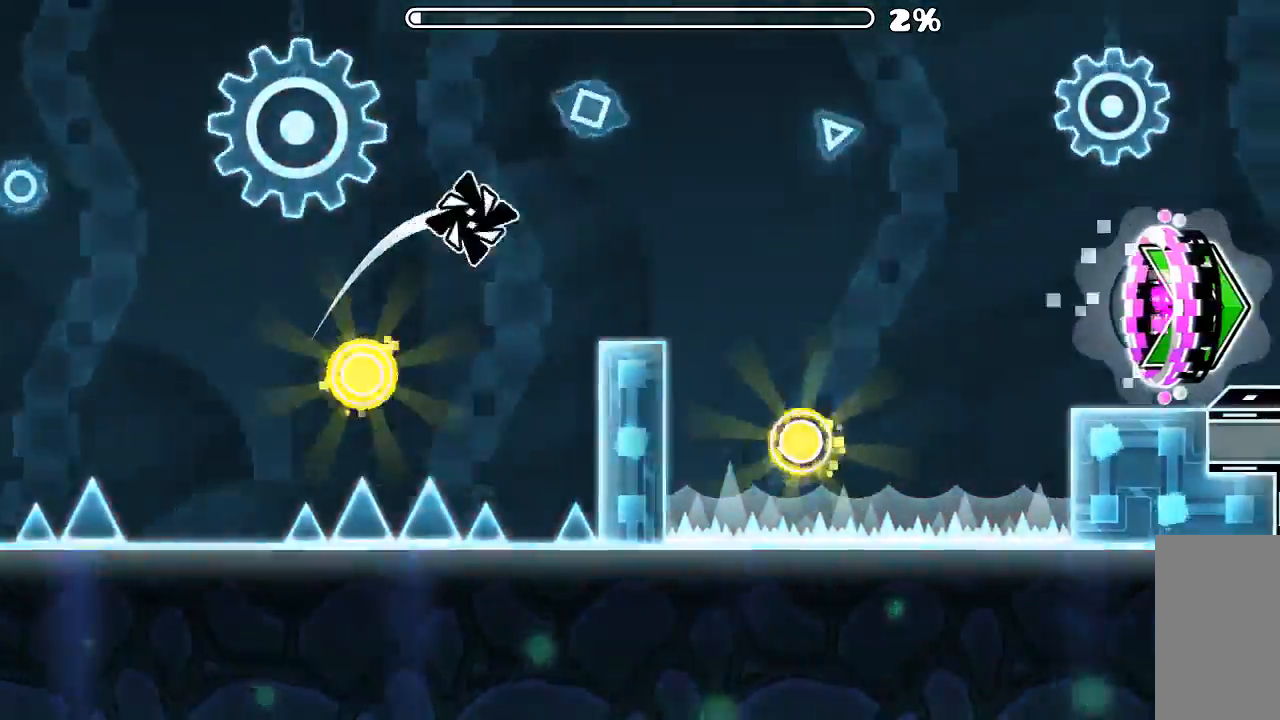
{"keys": [], "mouse": ["left"], "events": [[400, "mouse_left", "down"]]}
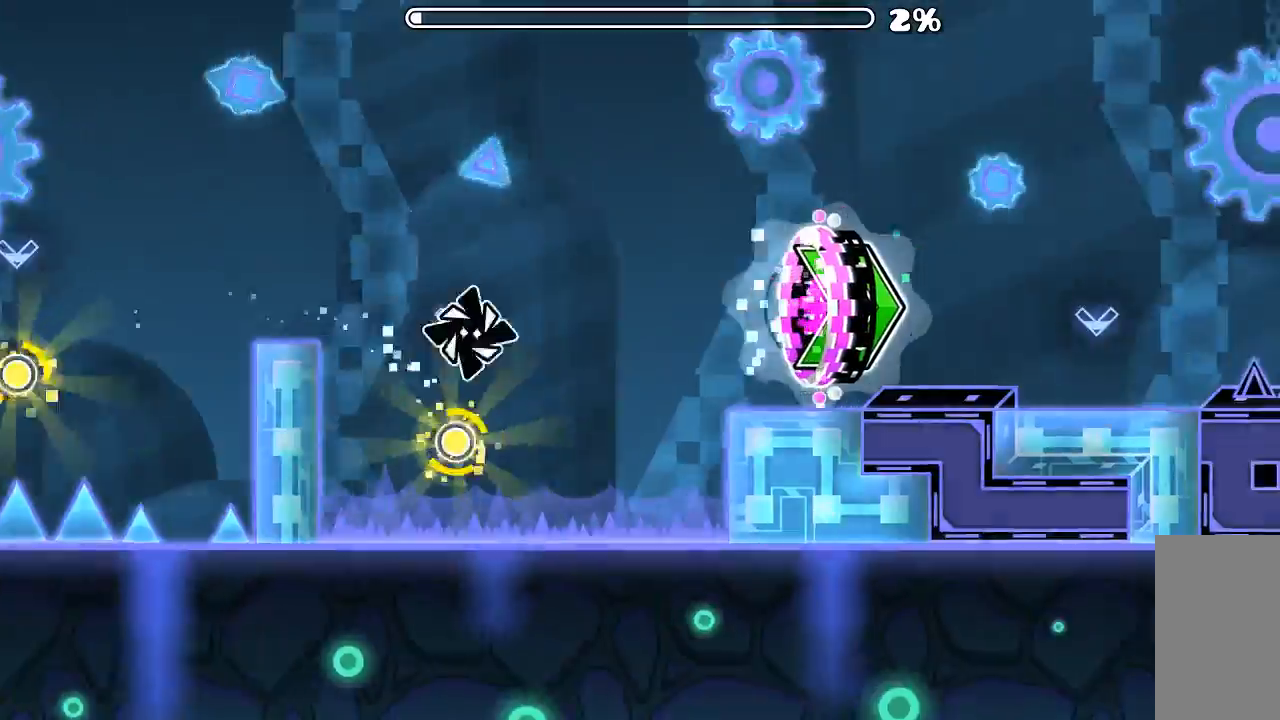
{"keys": [], "mouse": [], "events": [[33, "mouse_left", "up"]]}
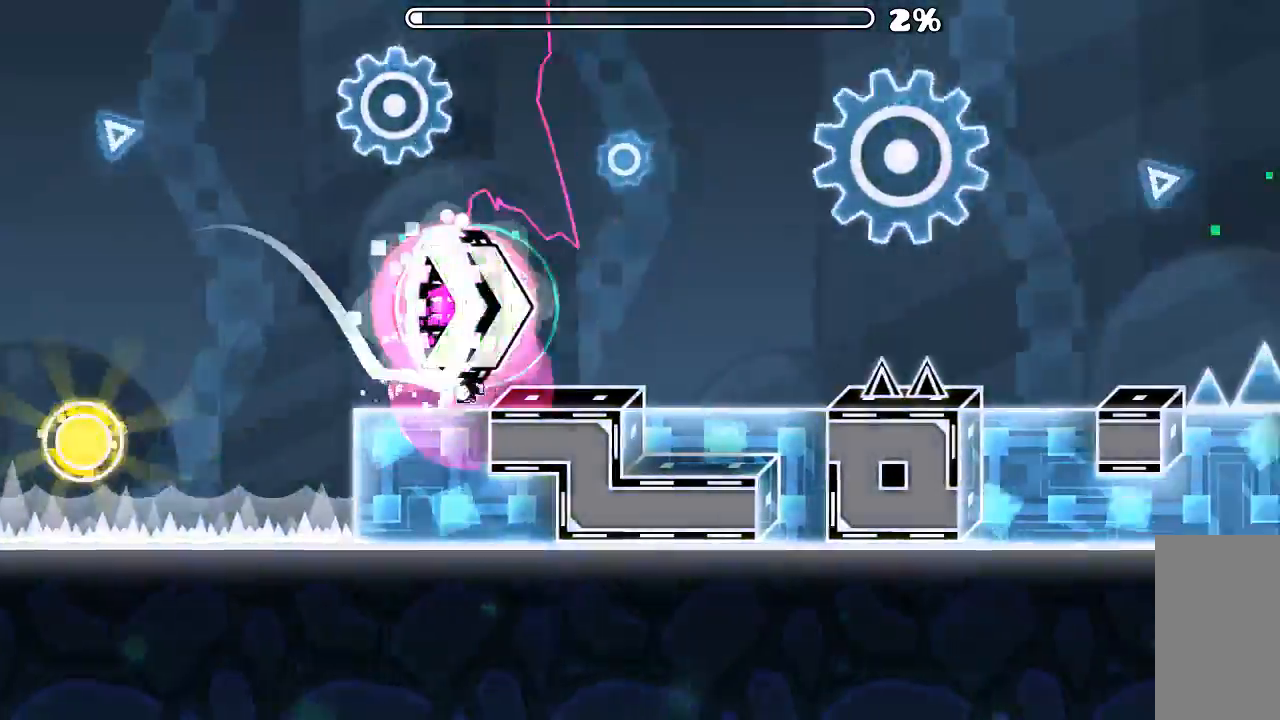
{"keys": [], "mouse": [], "events": [[200, "mouse_left", "down"], [366, "mouse_left", "up"]]}
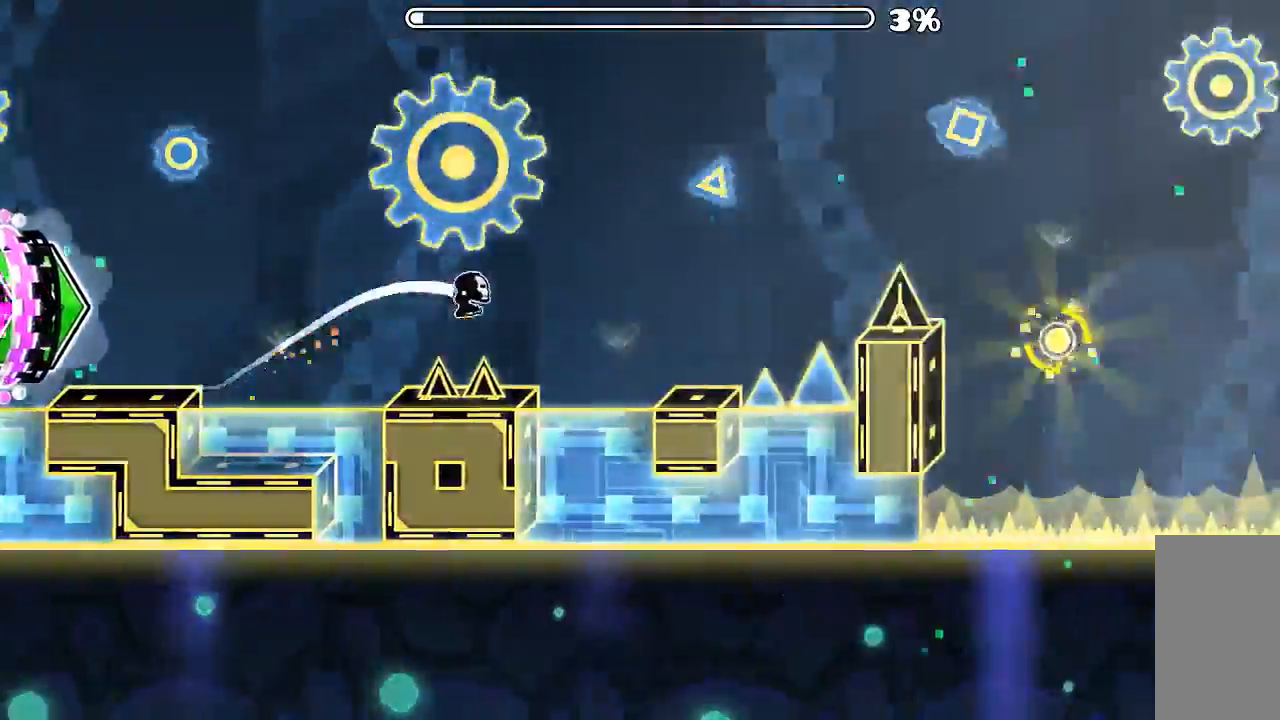
{"keys": [], "mouse": [], "events": [[100, "mouse_left", "down"], [400, "mouse_left", "up"]]}
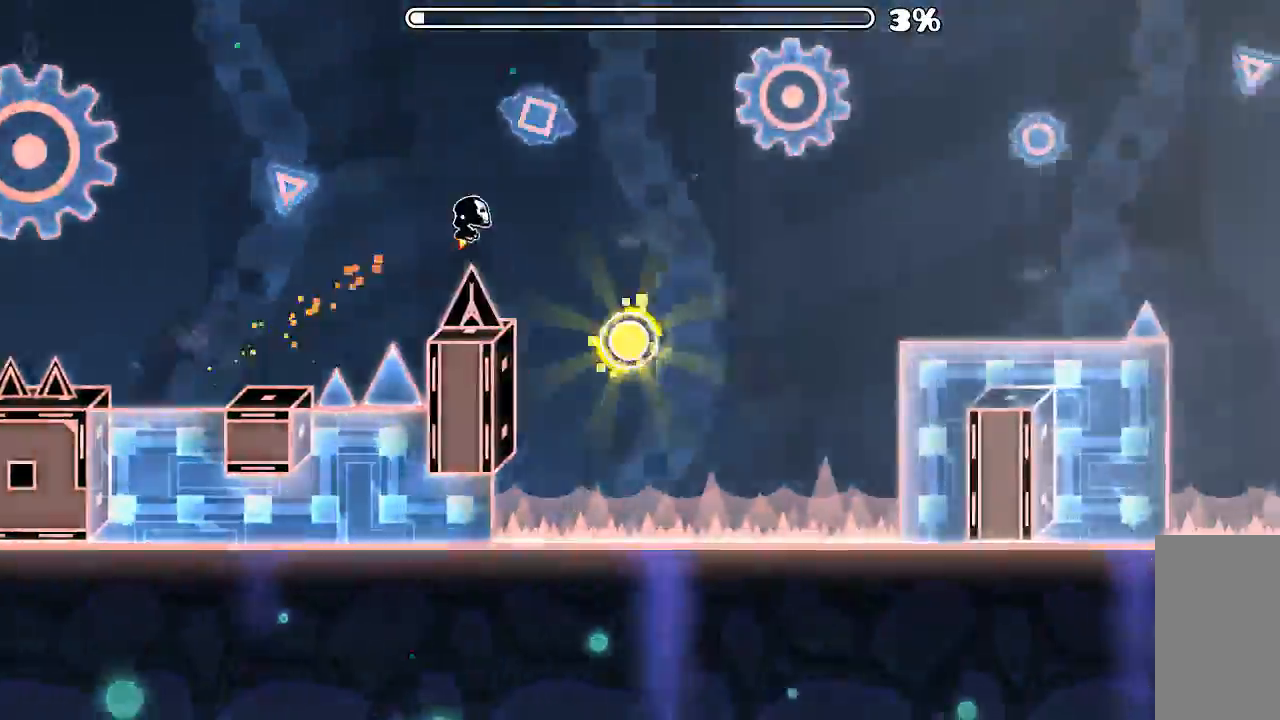
{"keys": [], "mouse": [], "events": [[100, "mouse_left", "down"], [233, "mouse_left", "up"]]}
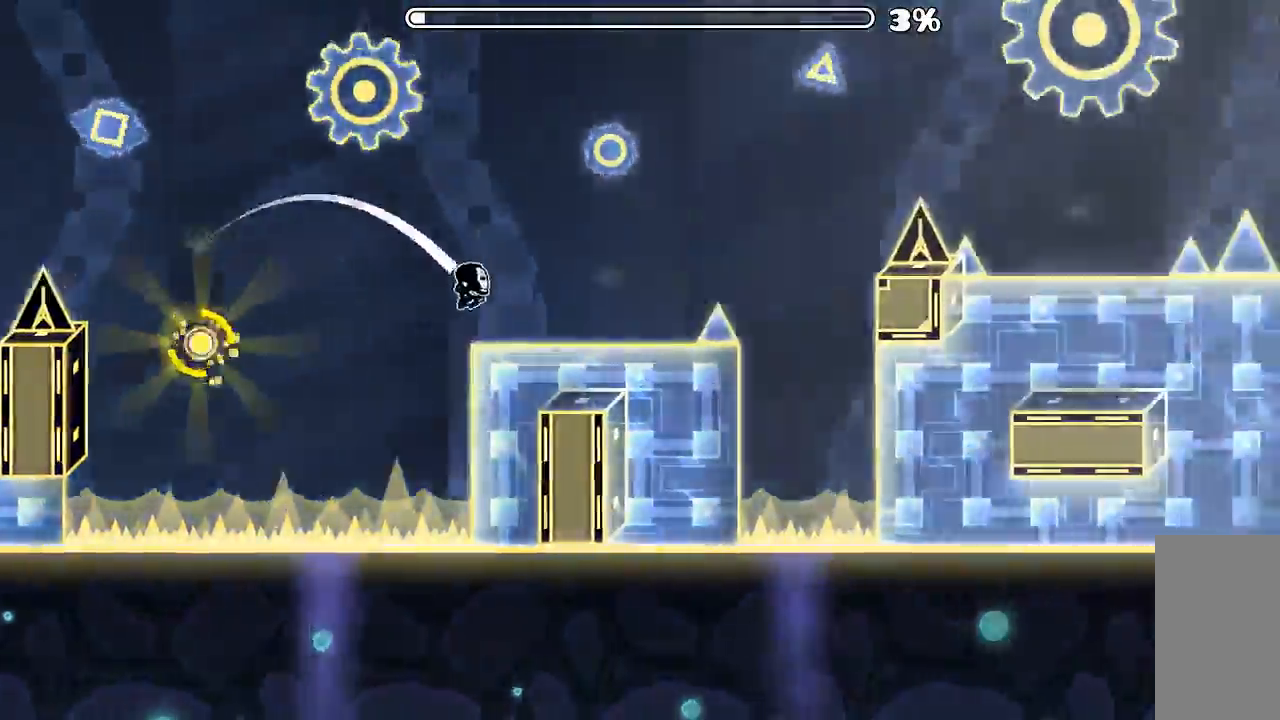
{"keys": [], "mouse": [], "events": [[66, "mouse_left", "down"], [433, "mouse_left", "up"]]}
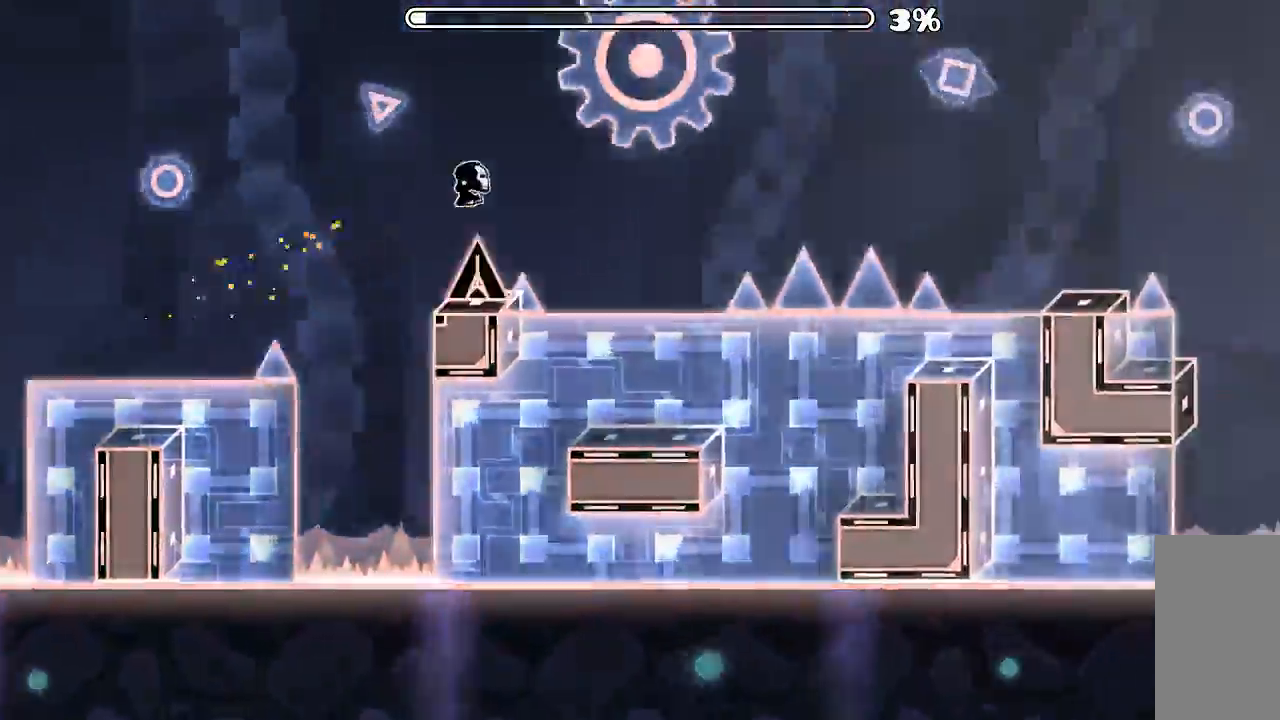
{"keys": [], "mouse": [], "events": [[100, "mouse_left", "down"], [333, "mouse_left", "up"]]}
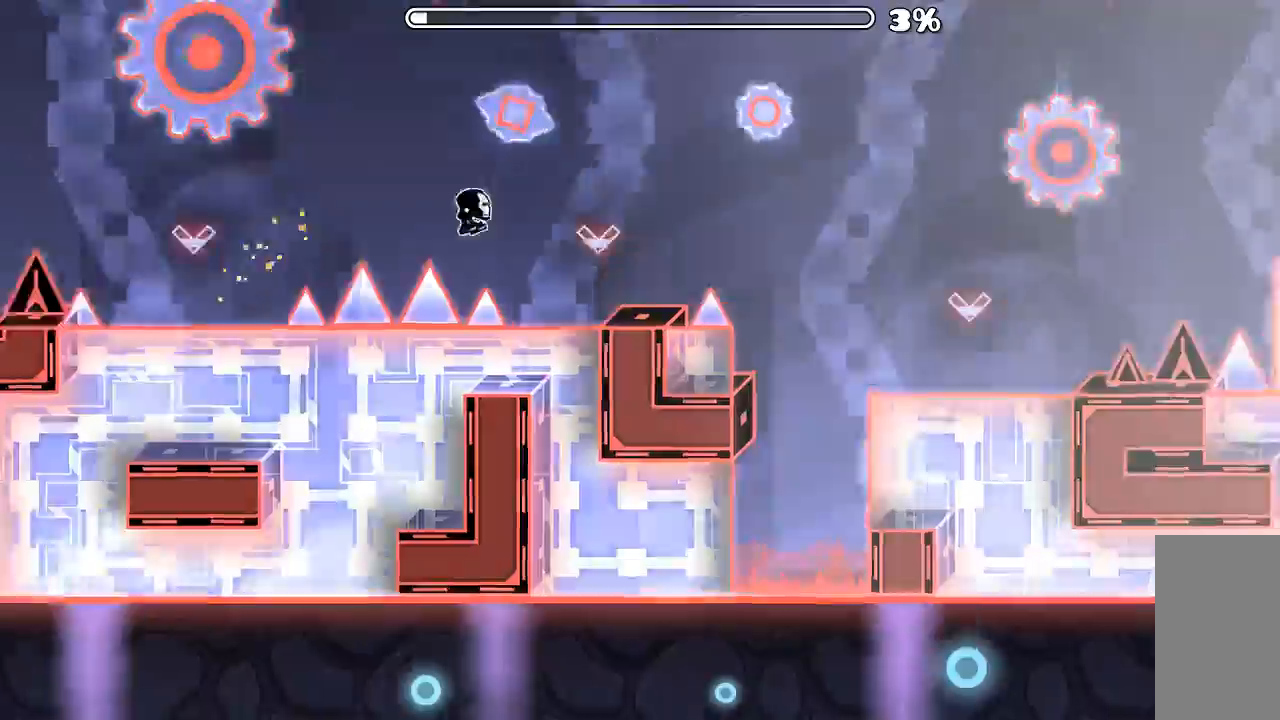
{"keys": [], "mouse": ["left"], "events": [[100, "mouse_left", "down"], [166, "mouse_left", "up"], [400, "mouse_left", "down"]]}
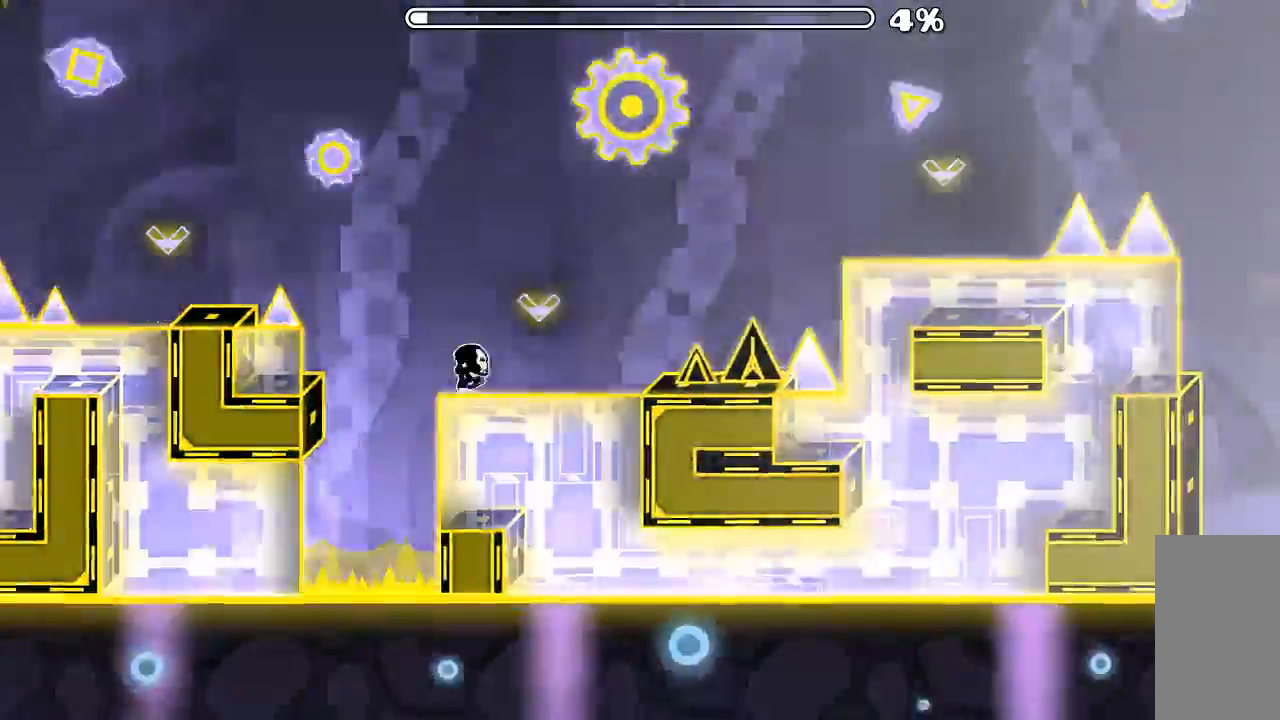
{"keys": [], "mouse": ["left"], "events": [[266, "mouse_left", "up"], [433, "mouse_left", "down"]]}
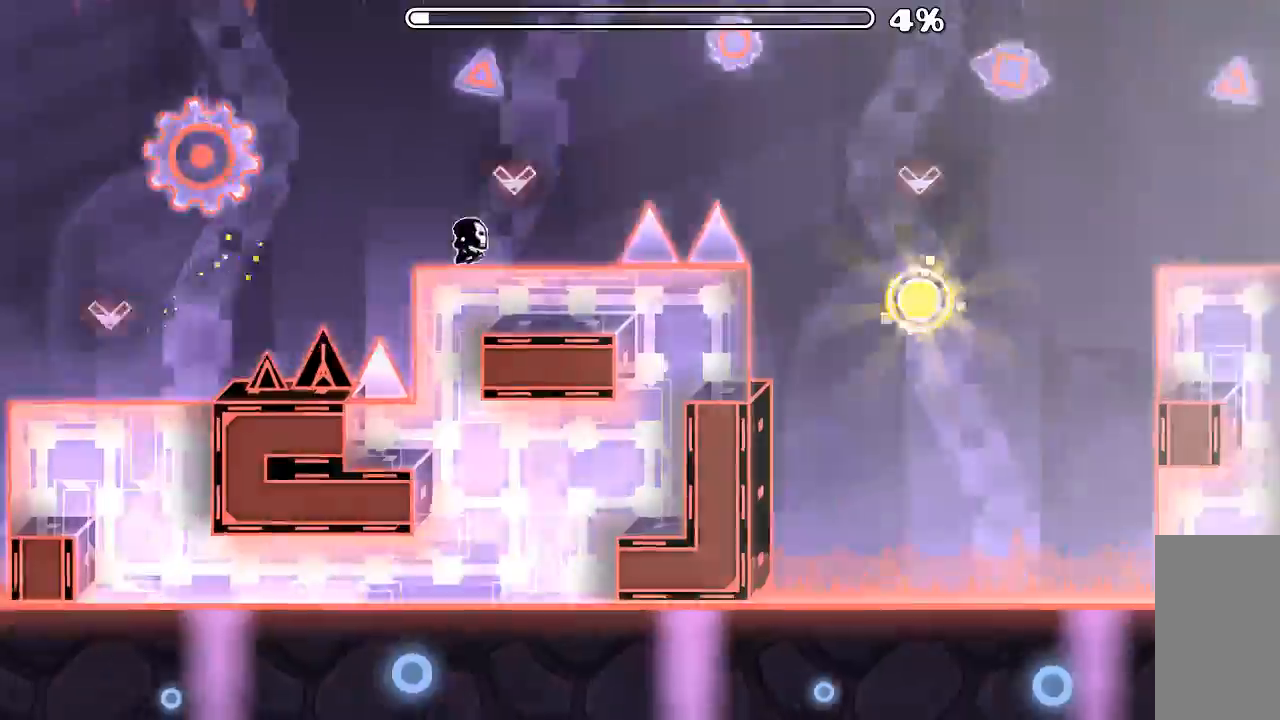
{"keys": [], "mouse": [], "events": [[166, "mouse_left", "up"], [366, "mouse_left", "down"], [366, "mouse_mb5", "down"], [433, "mouse_left", "up"], [433, "mouse_mb5", "up"]]}